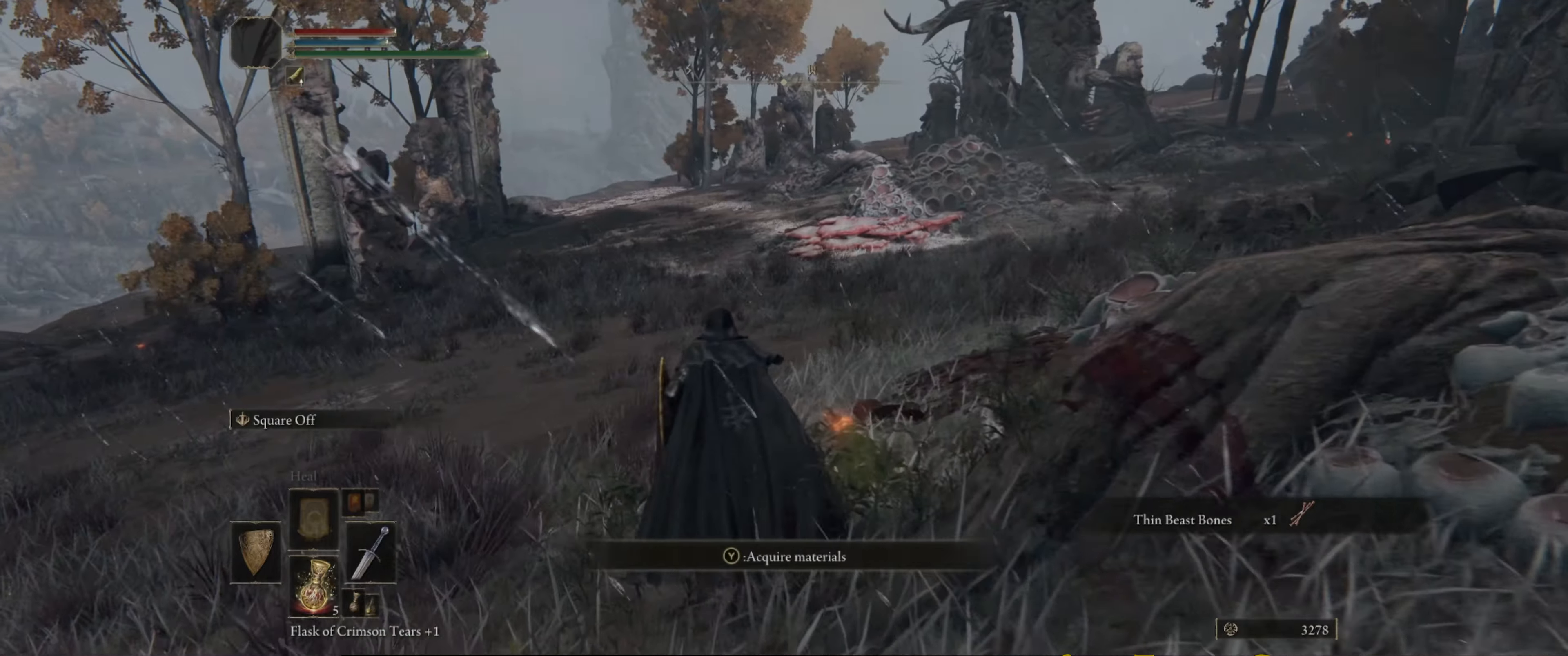
Gameplay with a controller (Xbox layout); each line is a JSON object with the inputs held at the frame after it. "events" lists button and stick changes between this image and that frame as [ms after this image, input, new state], when the widget could be followed in between. Not read: L3 R3.
{"buttons": [], "left_stick": "up", "right_stick": "center", "events": [[50, "Y", "down"], [166, "Y", "up"]]}
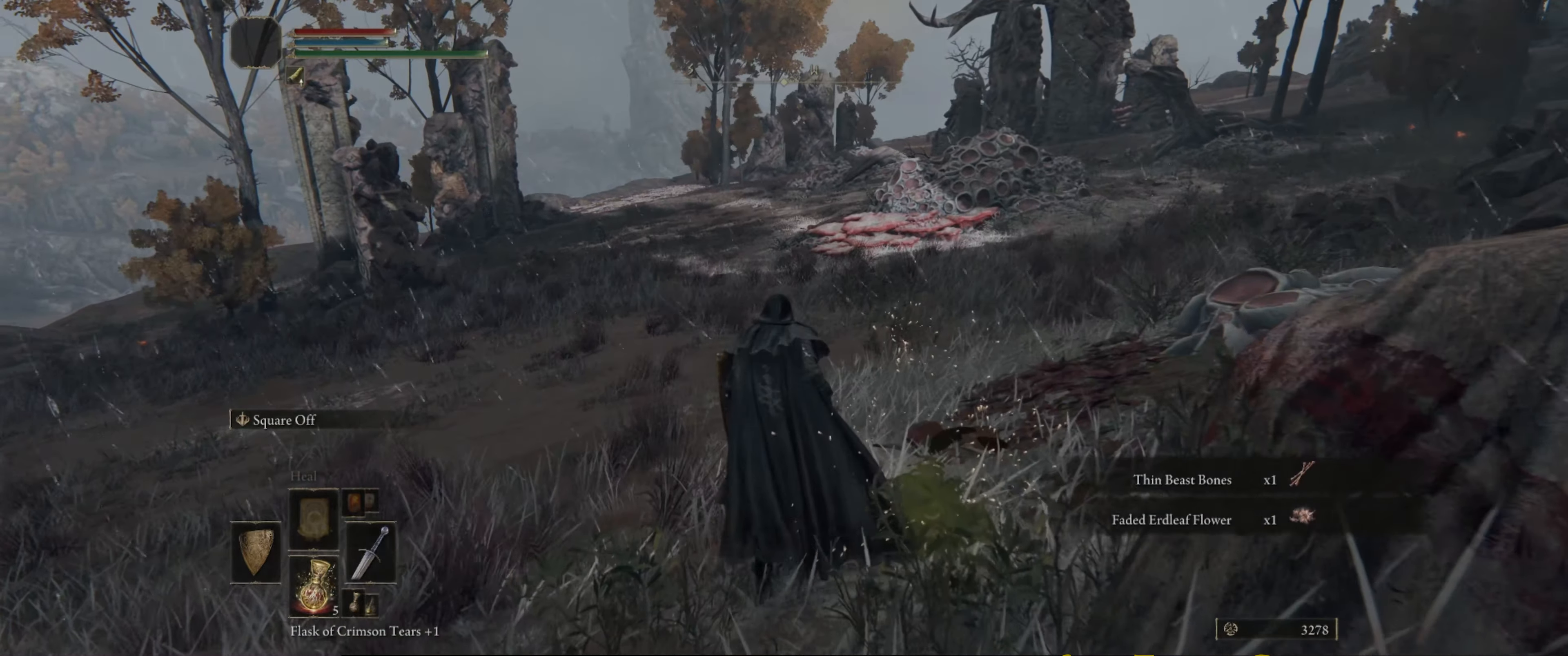
{"buttons": [], "left_stick": "up", "right_stick": "center", "events": [[16, "right_stick", "left"], [33, "left_stick", "up-right"], [383, "right_stick", "center"], [450, "left_stick", "up"]]}
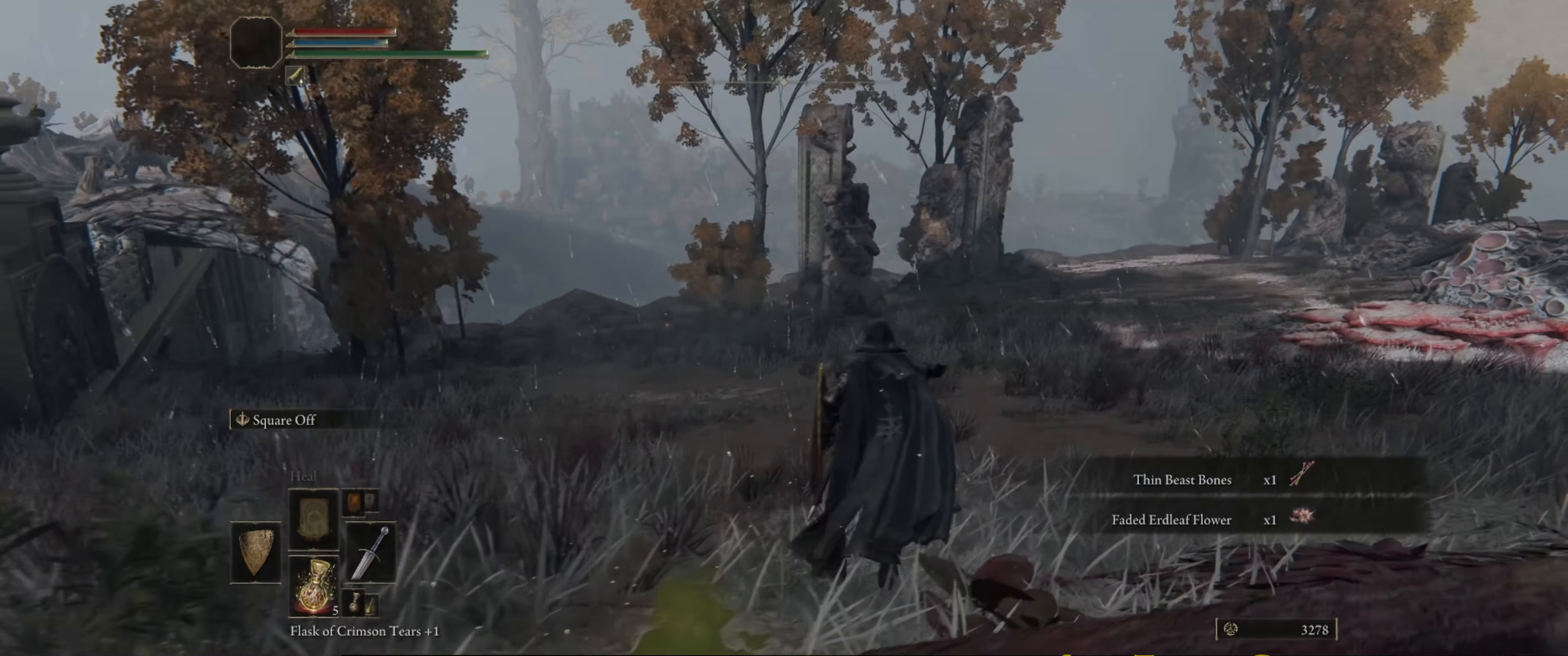
{"buttons": [], "left_stick": "up-right", "right_stick": "center", "events": [[116, "right_stick", "left"], [200, "left_stick", "up-right"], [383, "right_stick", "center"]]}
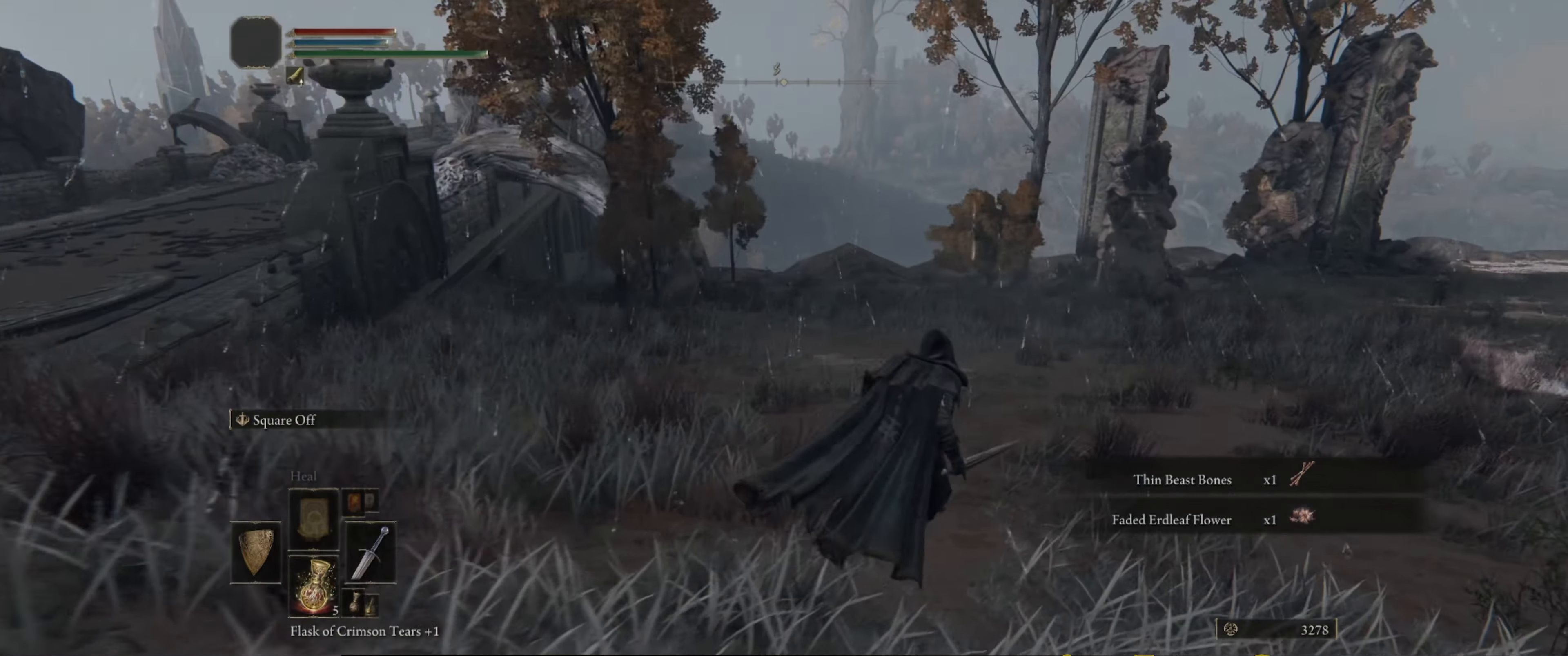
{"buttons": [], "left_stick": "up-right", "right_stick": "right", "events": [[300, "right_stick", "right"]]}
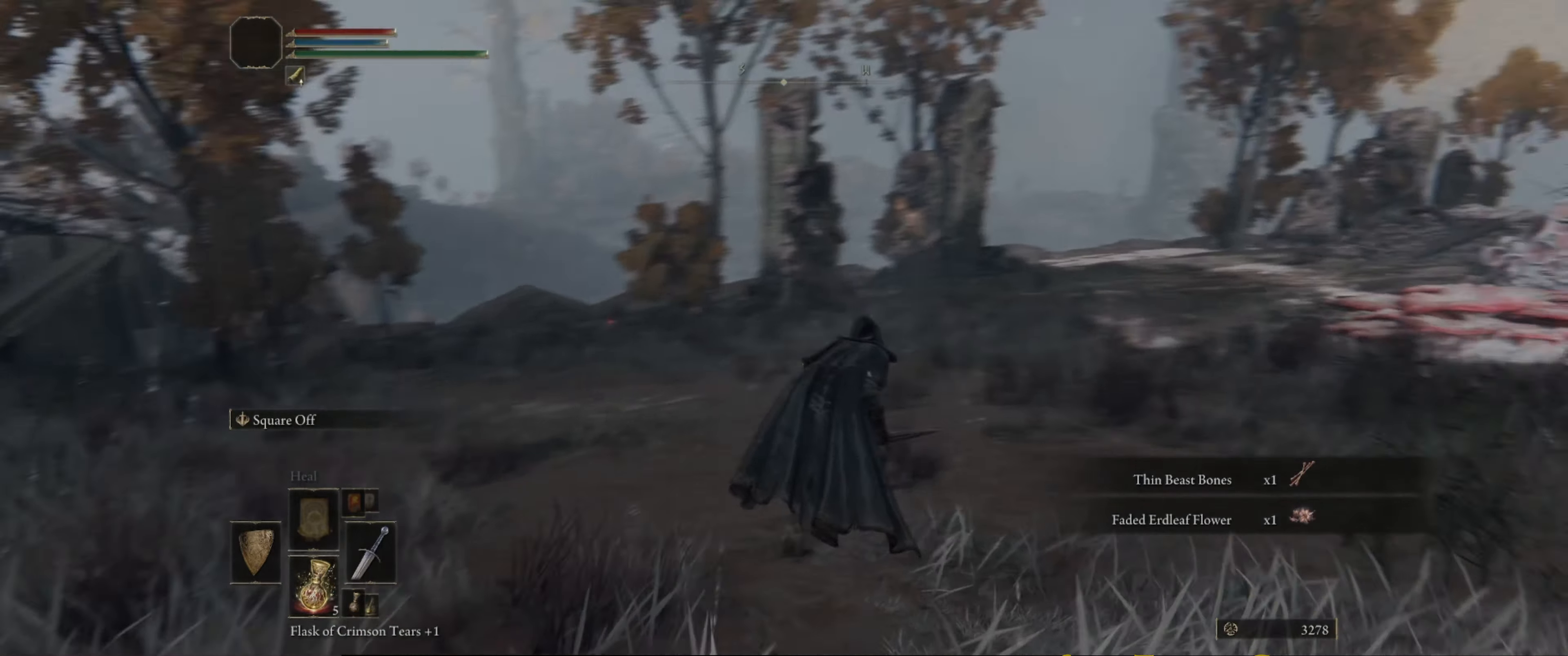
{"buttons": [], "left_stick": "up", "right_stick": "center", "events": [[200, "right_stick", "up-right"], [233, "left_stick", "up"], [300, "right_stick", "center"]]}
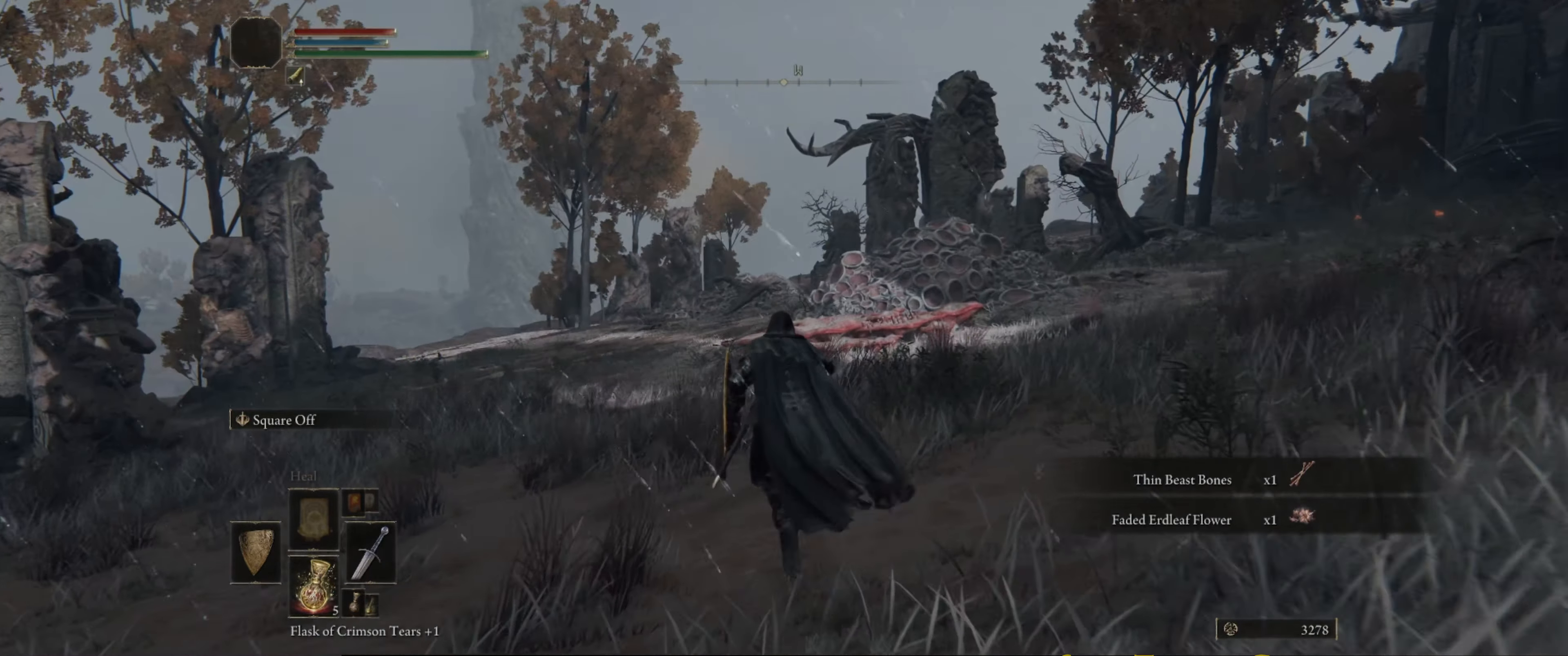
{"buttons": [], "left_stick": "up", "right_stick": "center", "events": [[33, "right_stick", "right"], [283, "right_stick", "center"]]}
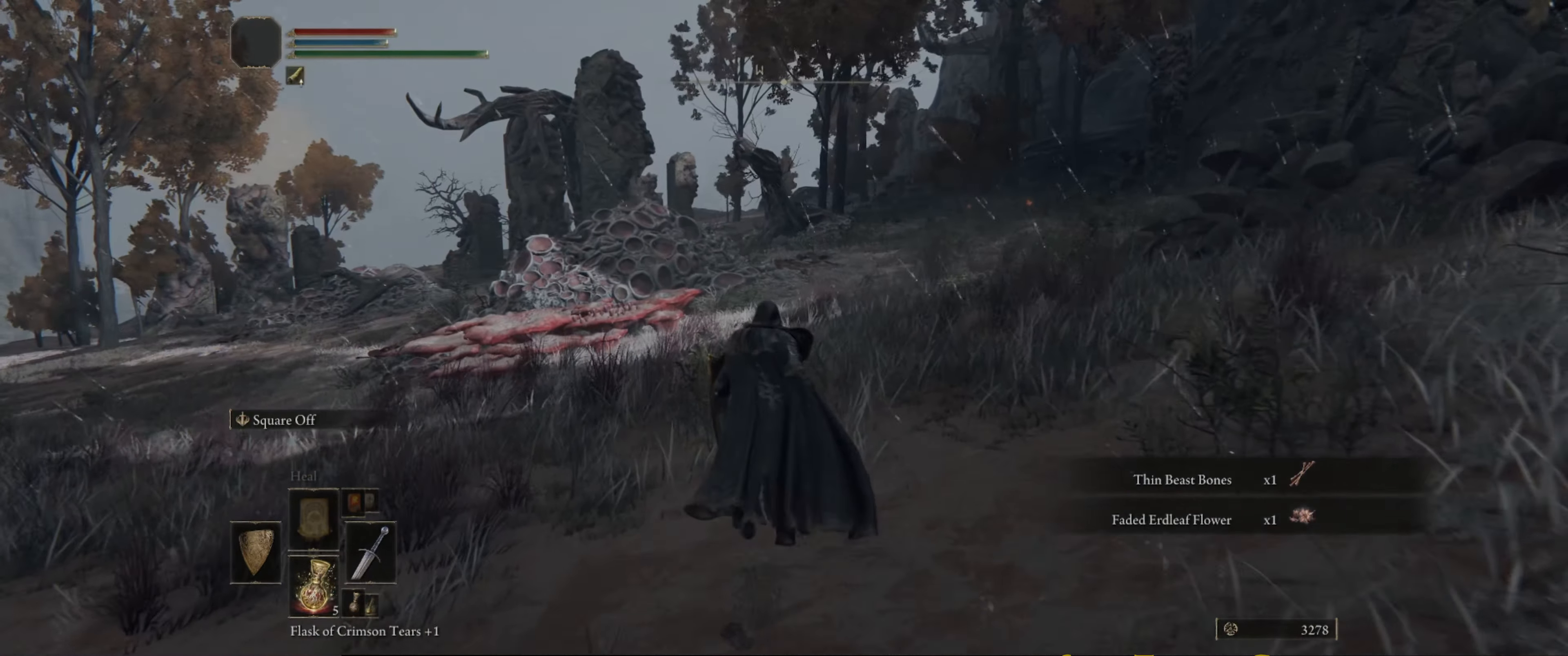
{"buttons": [], "left_stick": "up", "right_stick": "center", "events": []}
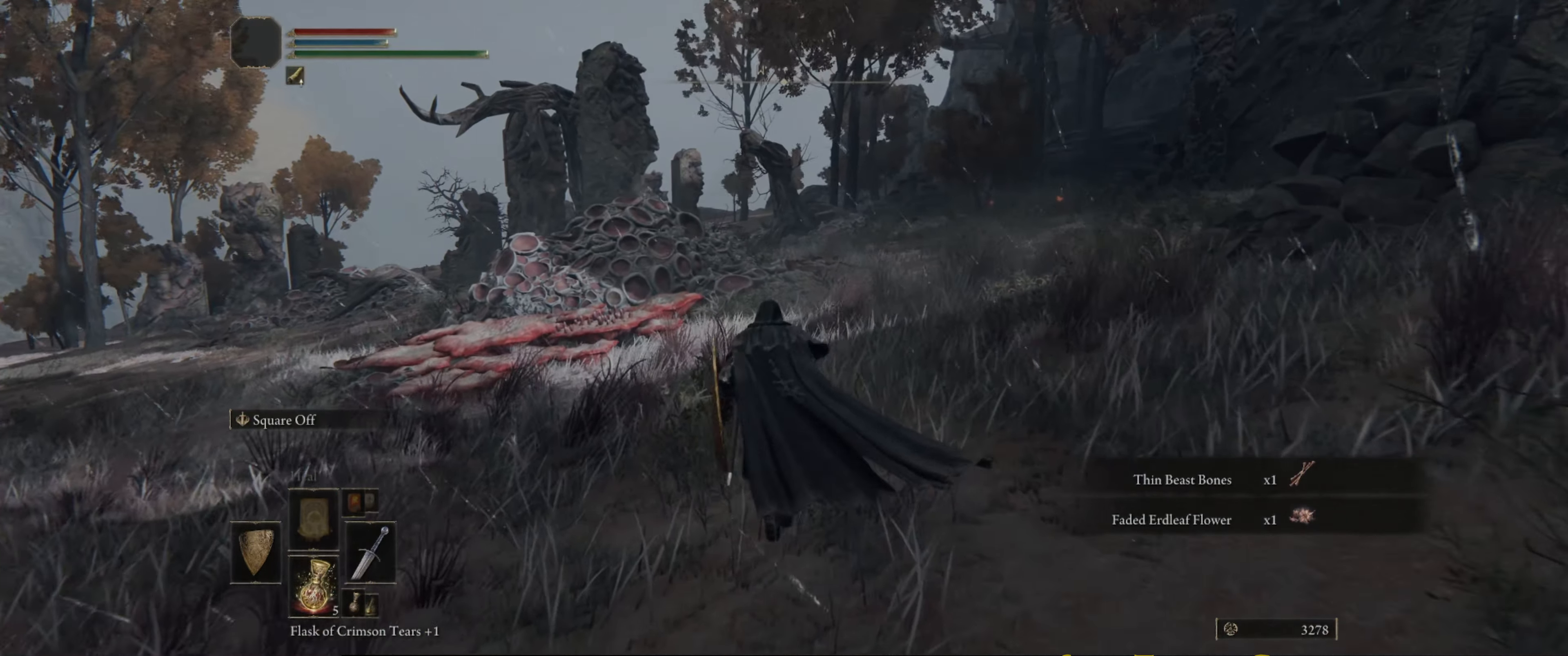
{"buttons": [], "left_stick": "up", "right_stick": "center", "events": []}
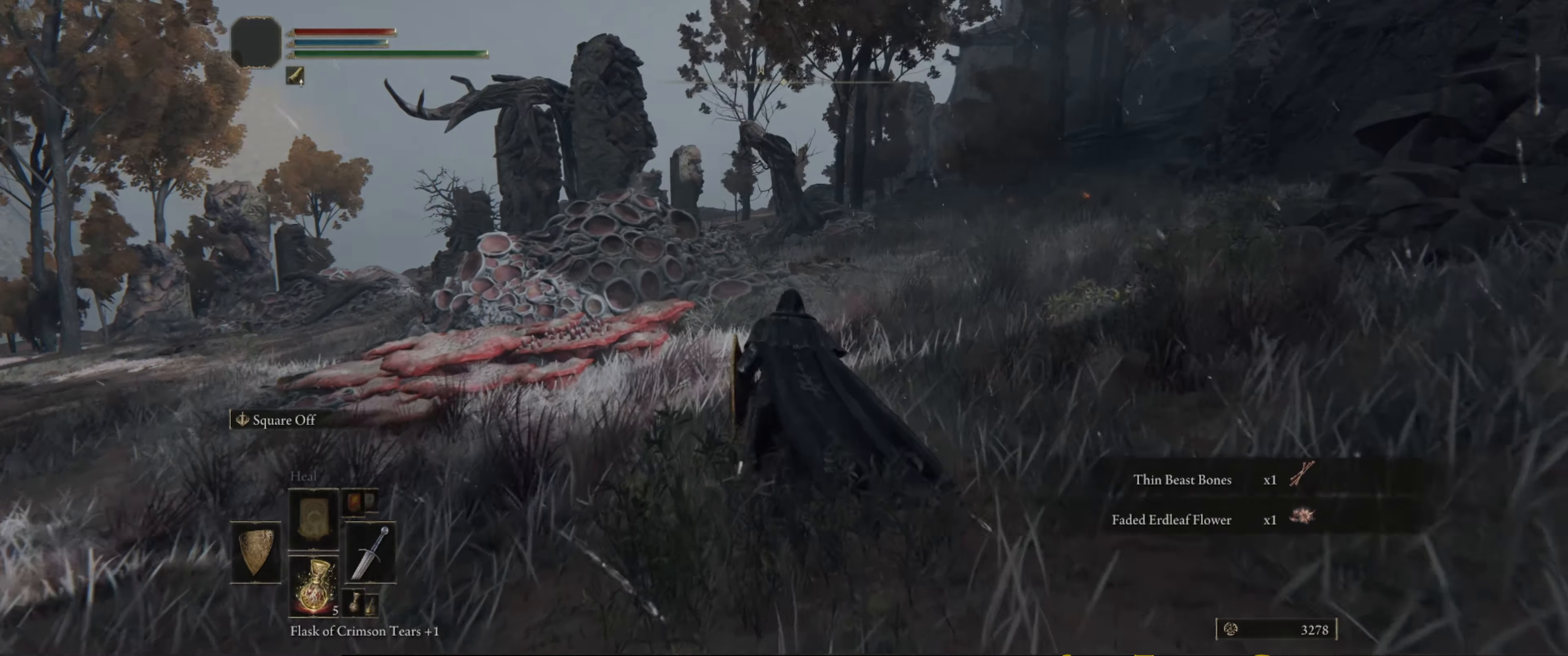
{"buttons": [], "left_stick": "up", "right_stick": "center", "events": [[16, "right_stick", "right"], [266, "right_stick", "center"]]}
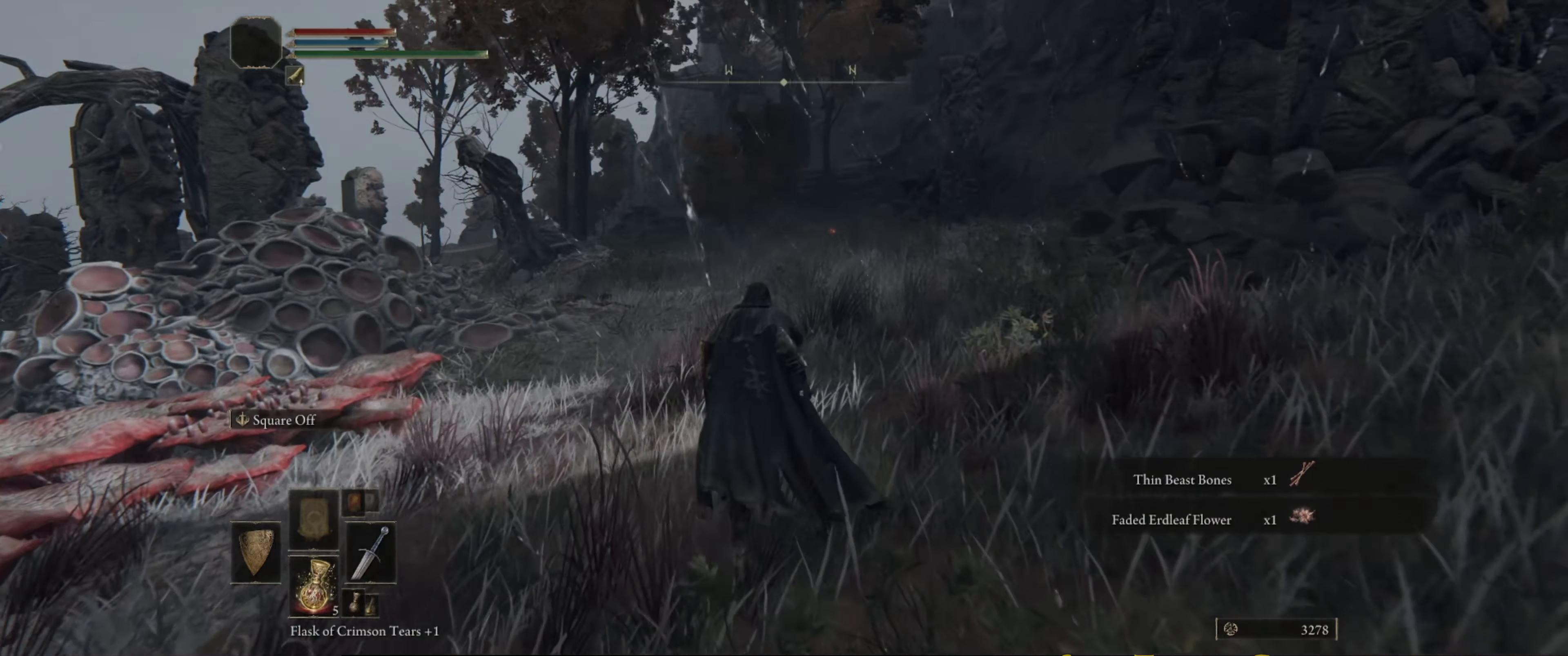
{"buttons": [], "left_stick": "up", "right_stick": "center", "events": []}
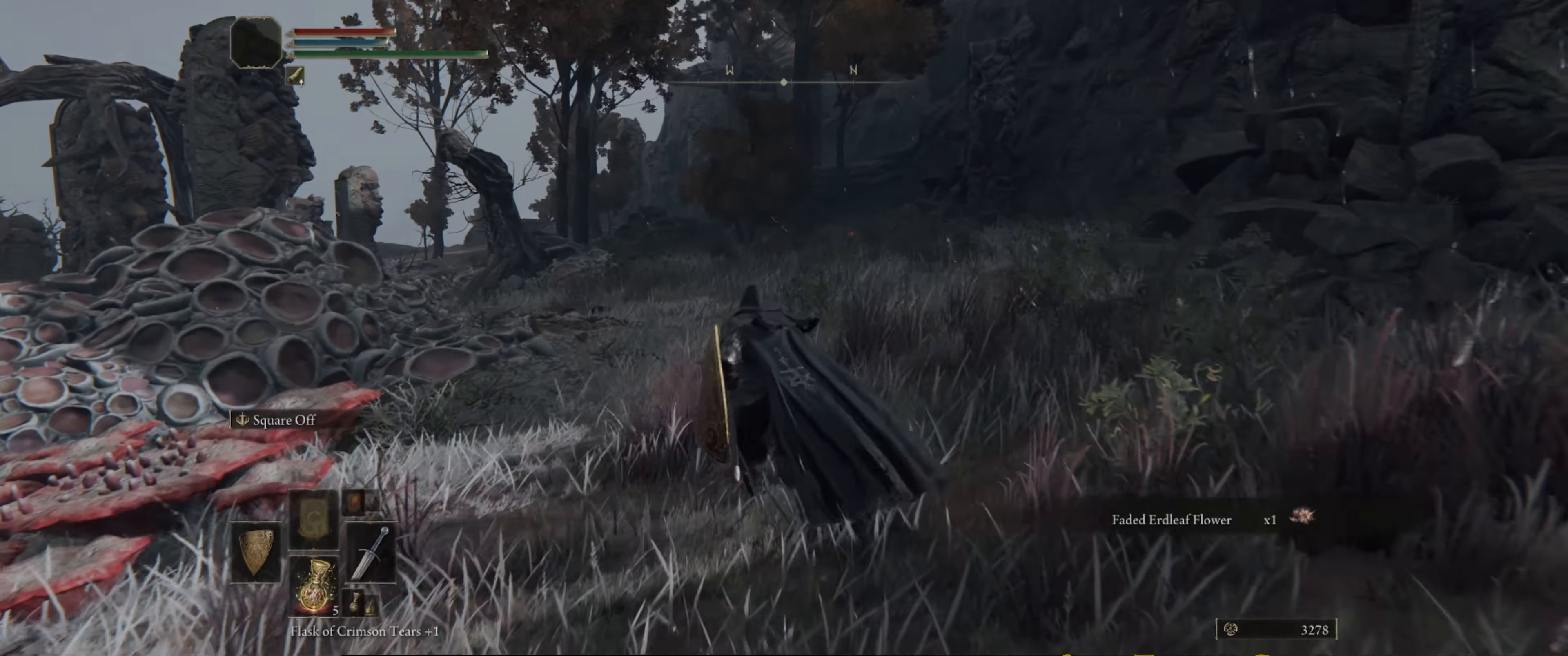
{"buttons": [], "left_stick": "up", "right_stick": "center", "events": []}
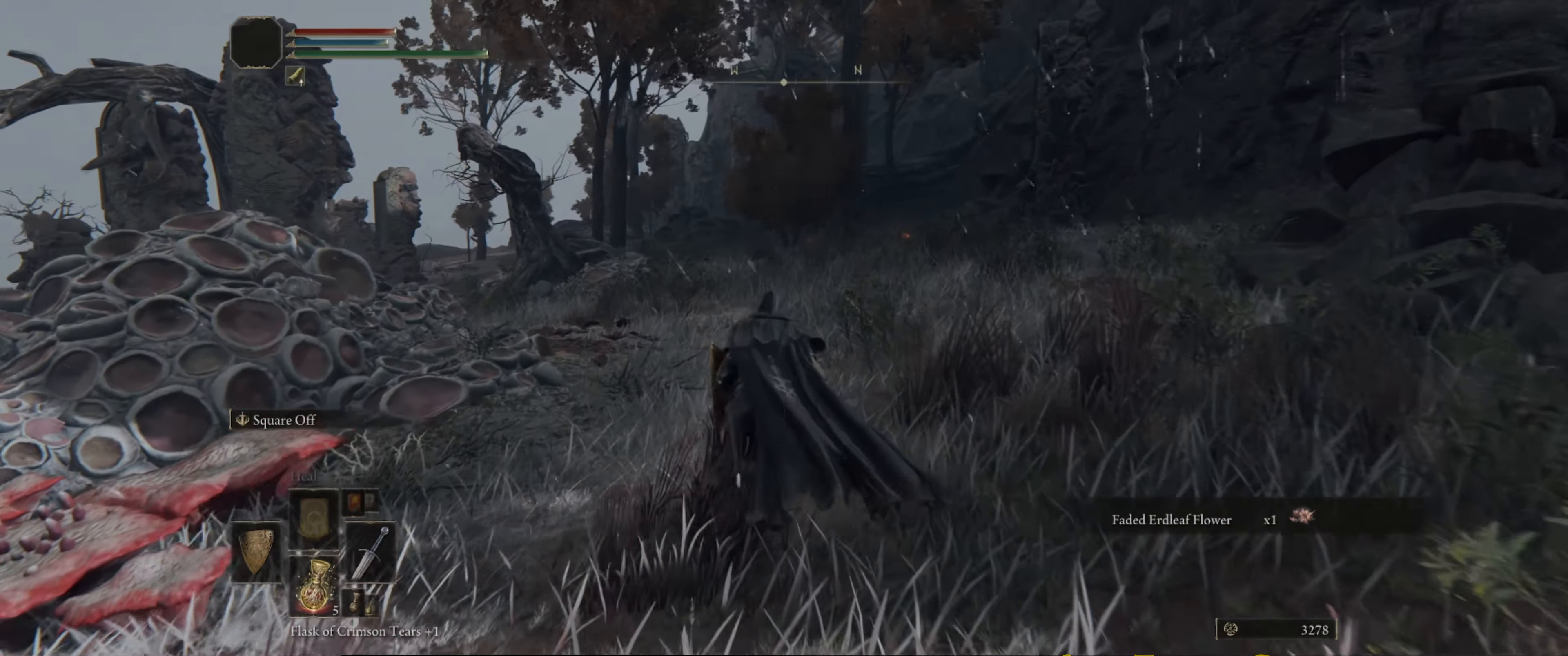
{"buttons": [], "left_stick": "up", "right_stick": "center", "events": []}
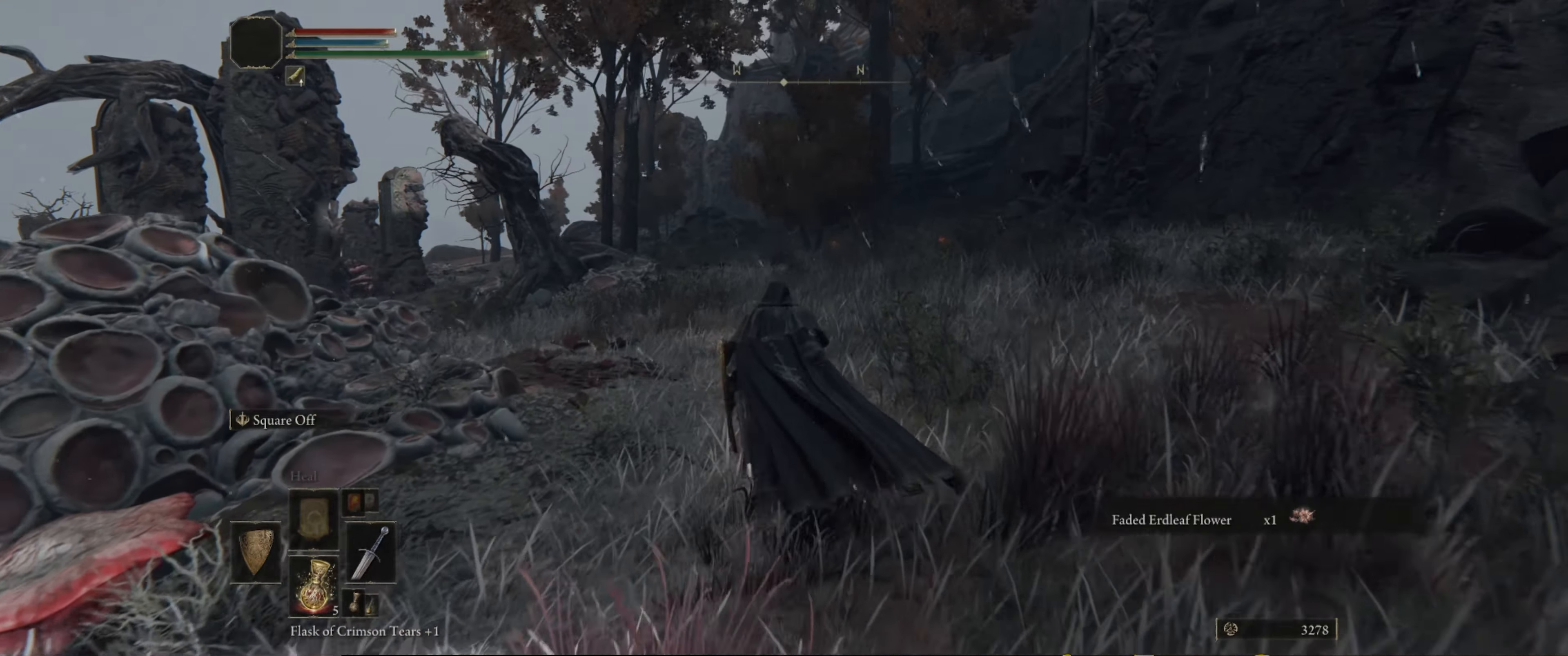
{"buttons": [], "left_stick": "up", "right_stick": "down-left", "events": [[300, "right_stick", "down-left"]]}
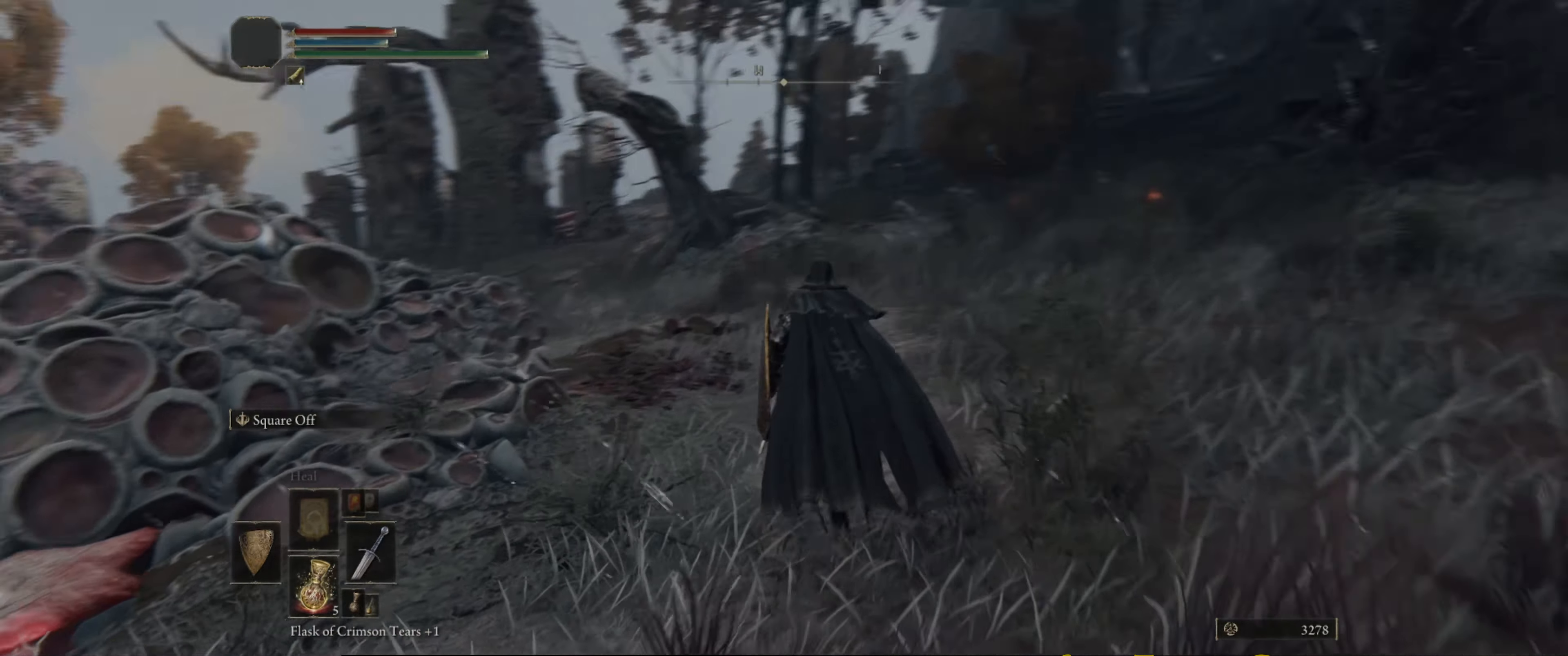
{"buttons": [], "left_stick": "up", "right_stick": "center", "events": [[133, "right_stick", "center"]]}
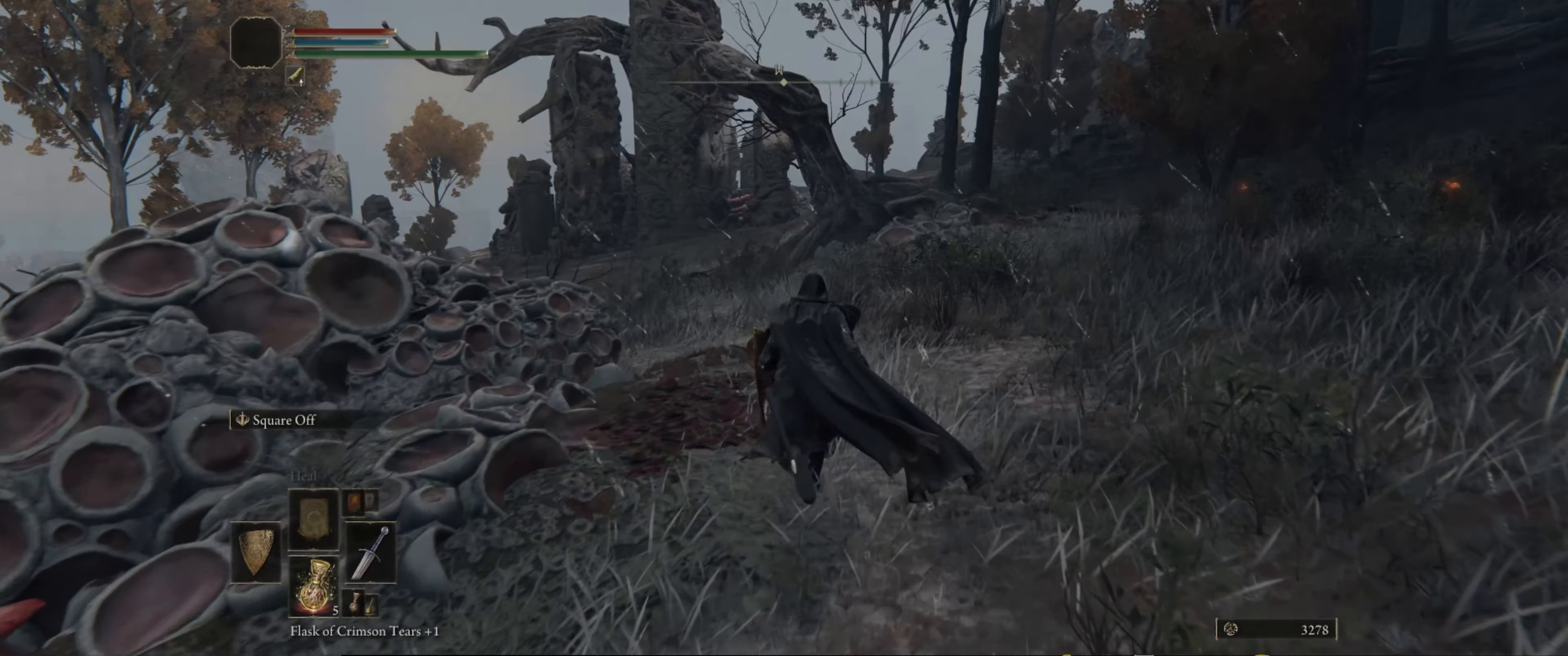
{"buttons": [], "left_stick": "up", "right_stick": "down-left", "events": [[350, "right_stick", "down-left"]]}
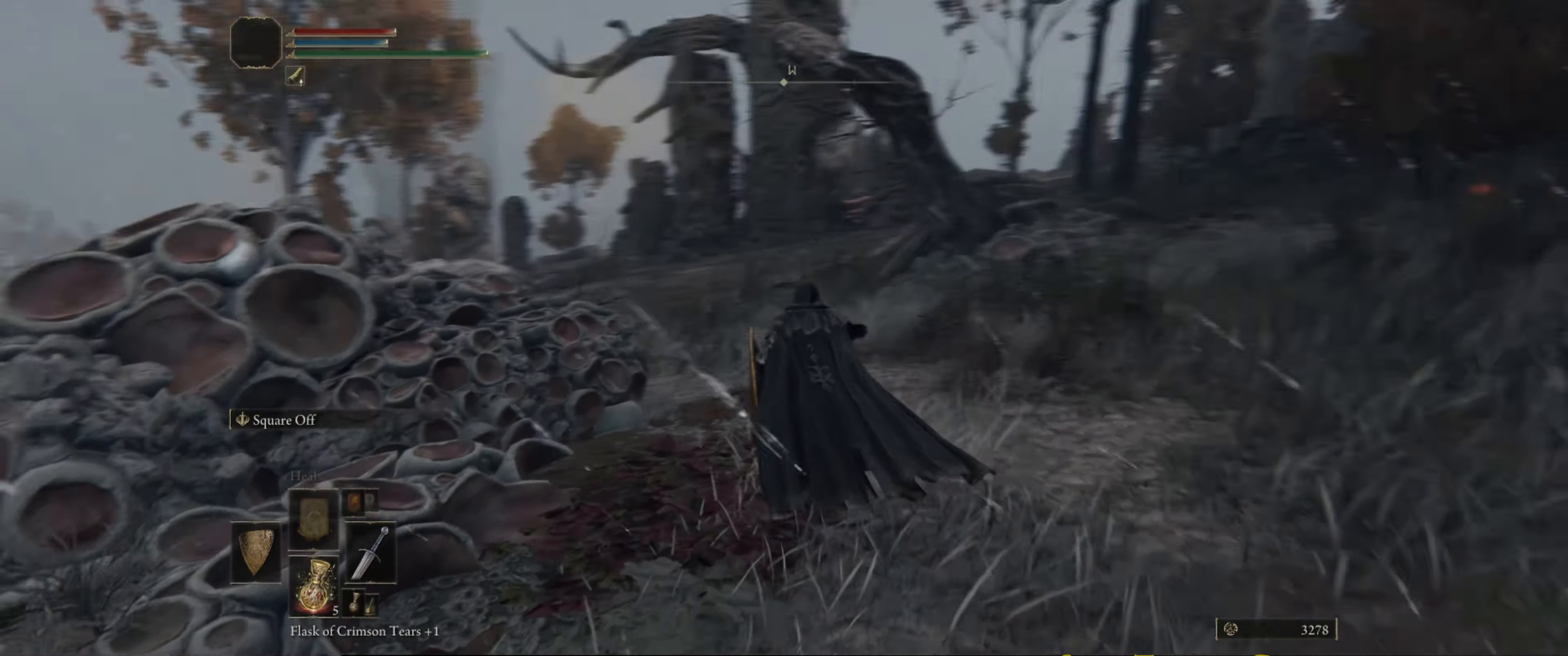
{"buttons": [], "left_stick": "up-right", "right_stick": "center", "events": [[167, "left_stick", "up-right"], [383, "right_stick", "center"]]}
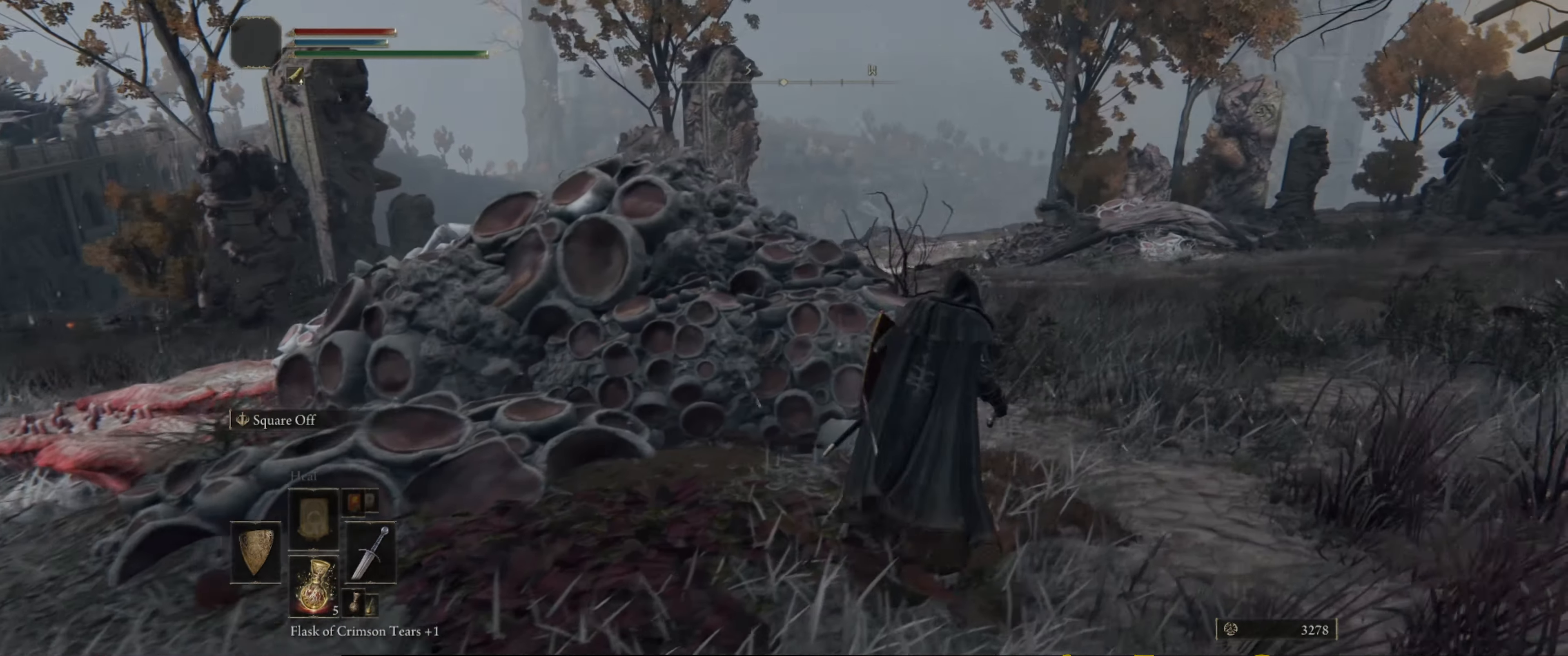
{"buttons": [], "left_stick": "up-right", "right_stick": "left", "events": [[500, "right_stick", "left"]]}
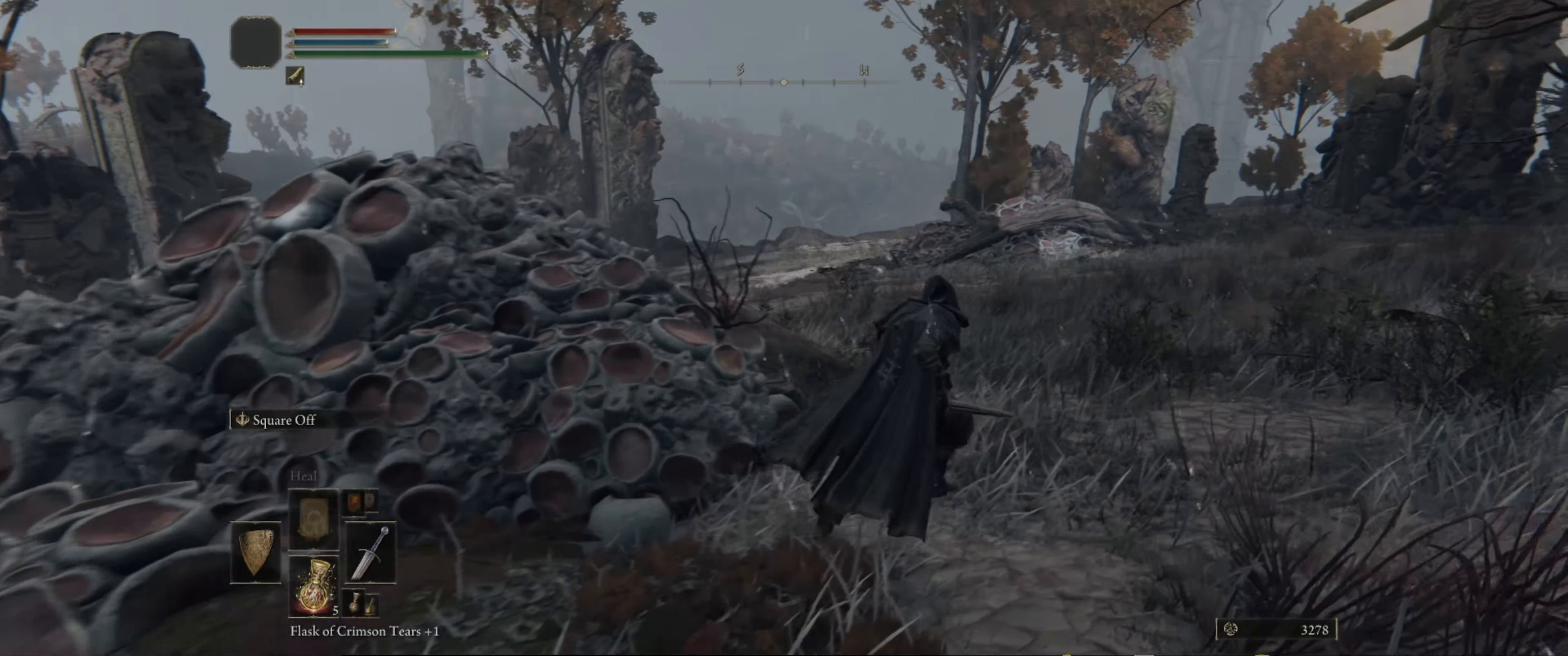
{"buttons": [], "left_stick": "up-right", "right_stick": "left", "events": [[17, "right_stick", "down-left"], [400, "right_stick", "left"]]}
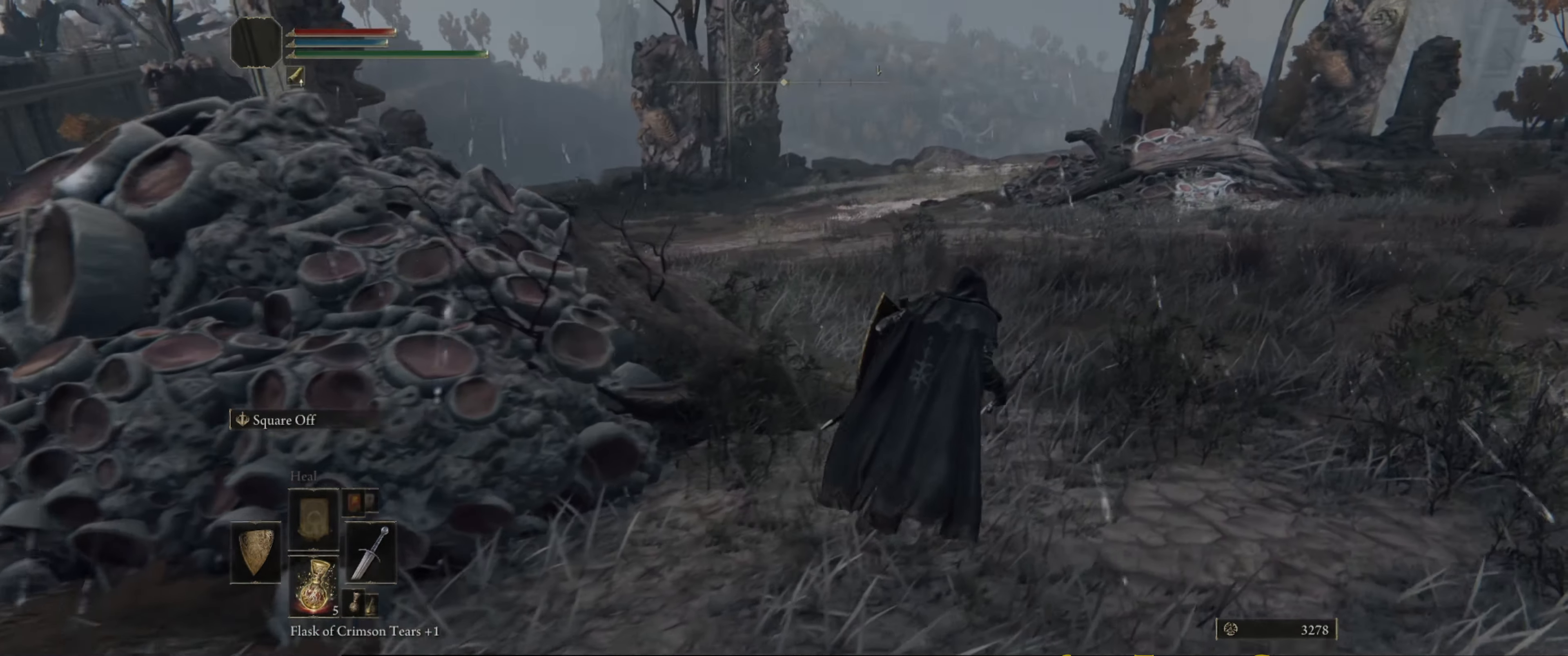
{"buttons": [], "left_stick": "up-right", "right_stick": "right", "events": [[117, "right_stick", "center"], [233, "right_stick", "right"]]}
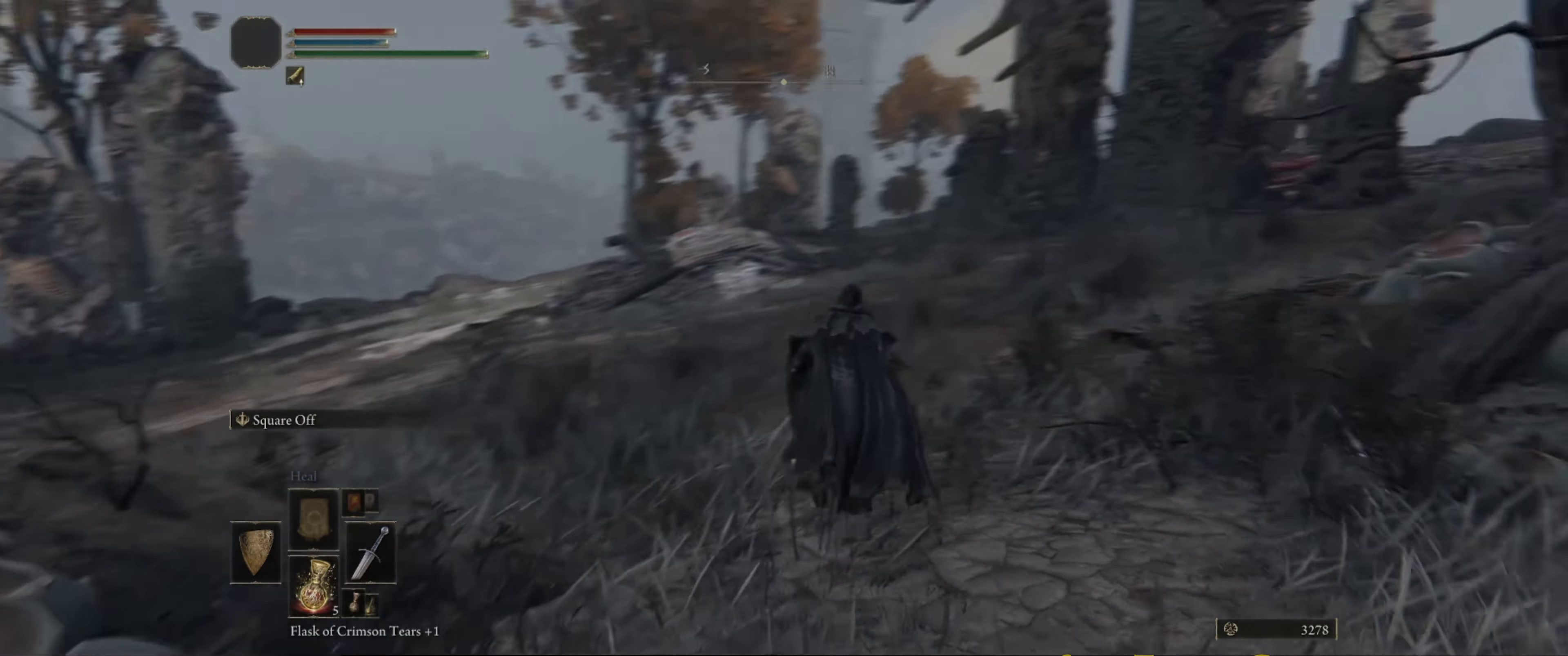
{"buttons": [], "left_stick": "up", "right_stick": "center", "events": [[200, "right_stick", "center"], [367, "left_stick", "up"]]}
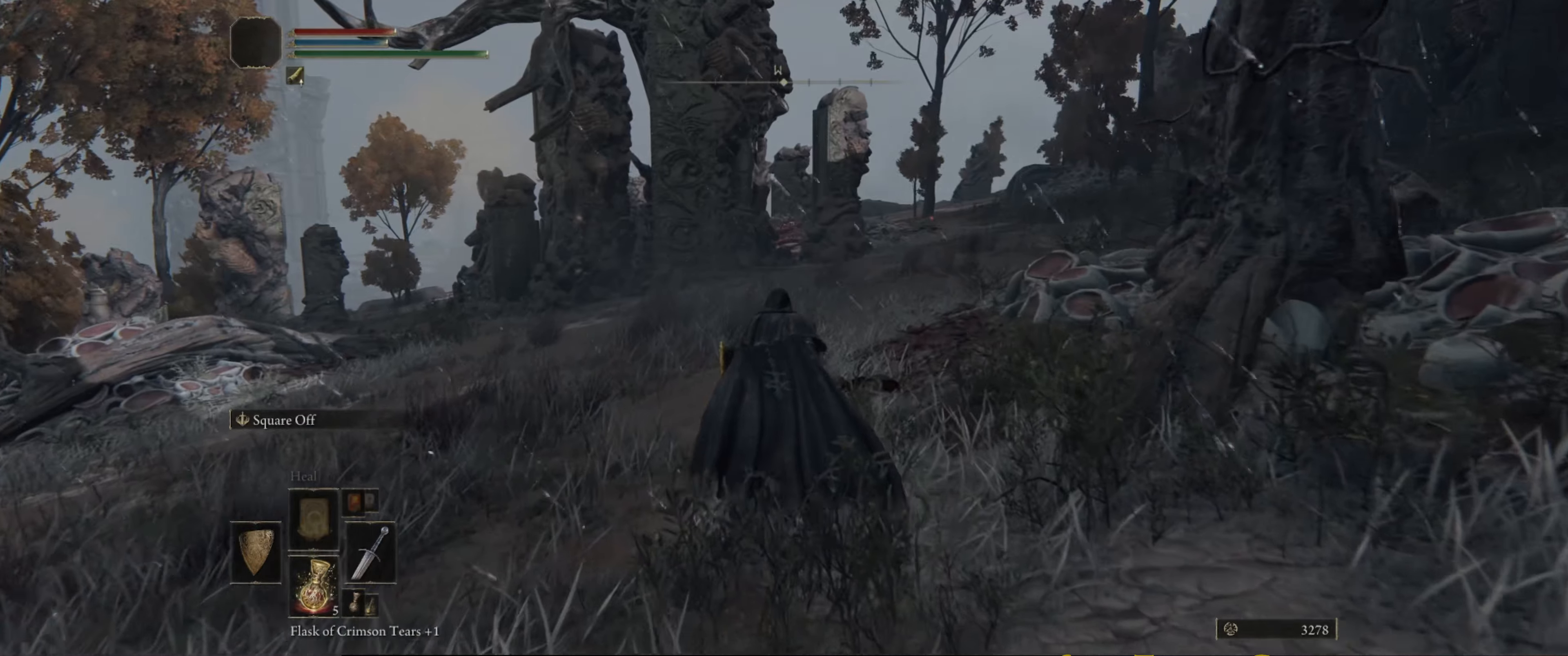
{"buttons": [], "left_stick": "up", "right_stick": "center", "events": []}
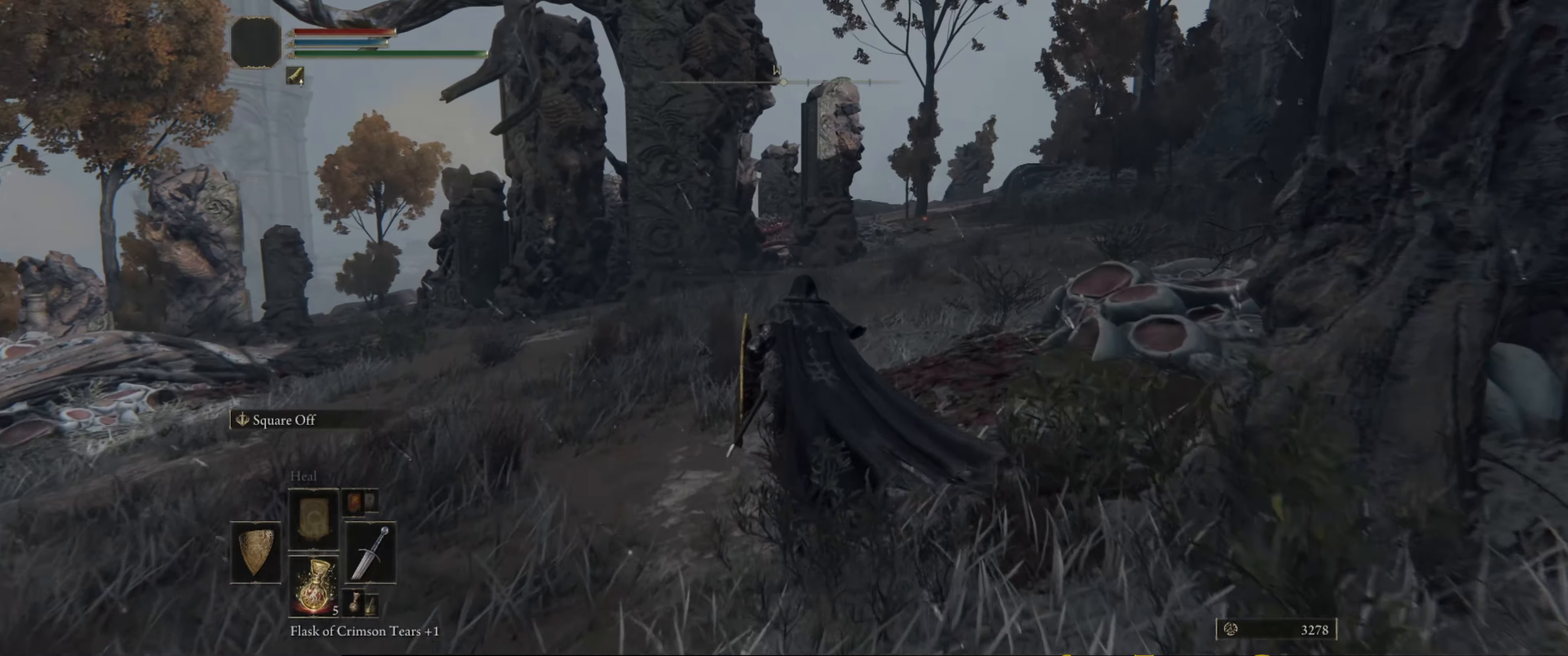
{"buttons": [], "left_stick": "up", "right_stick": "center", "events": []}
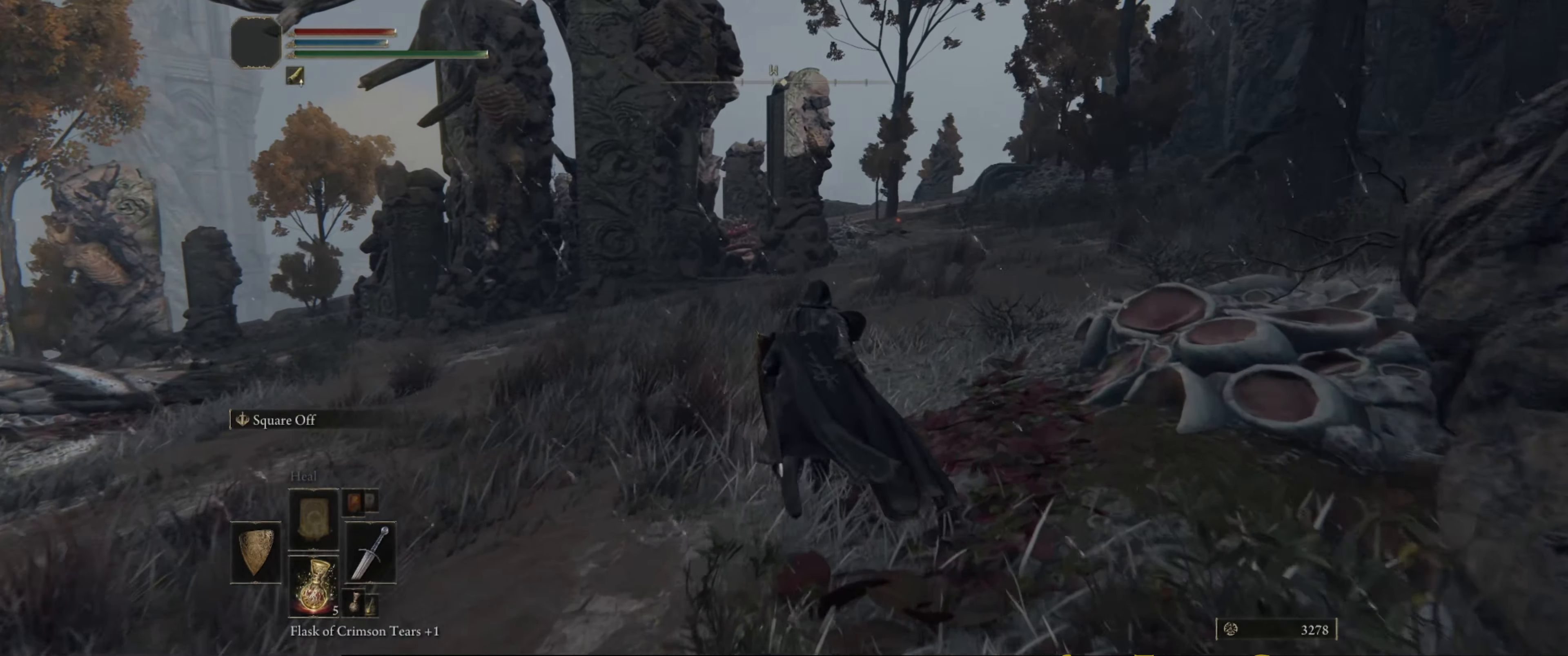
{"buttons": [], "left_stick": "up", "right_stick": "center", "events": []}
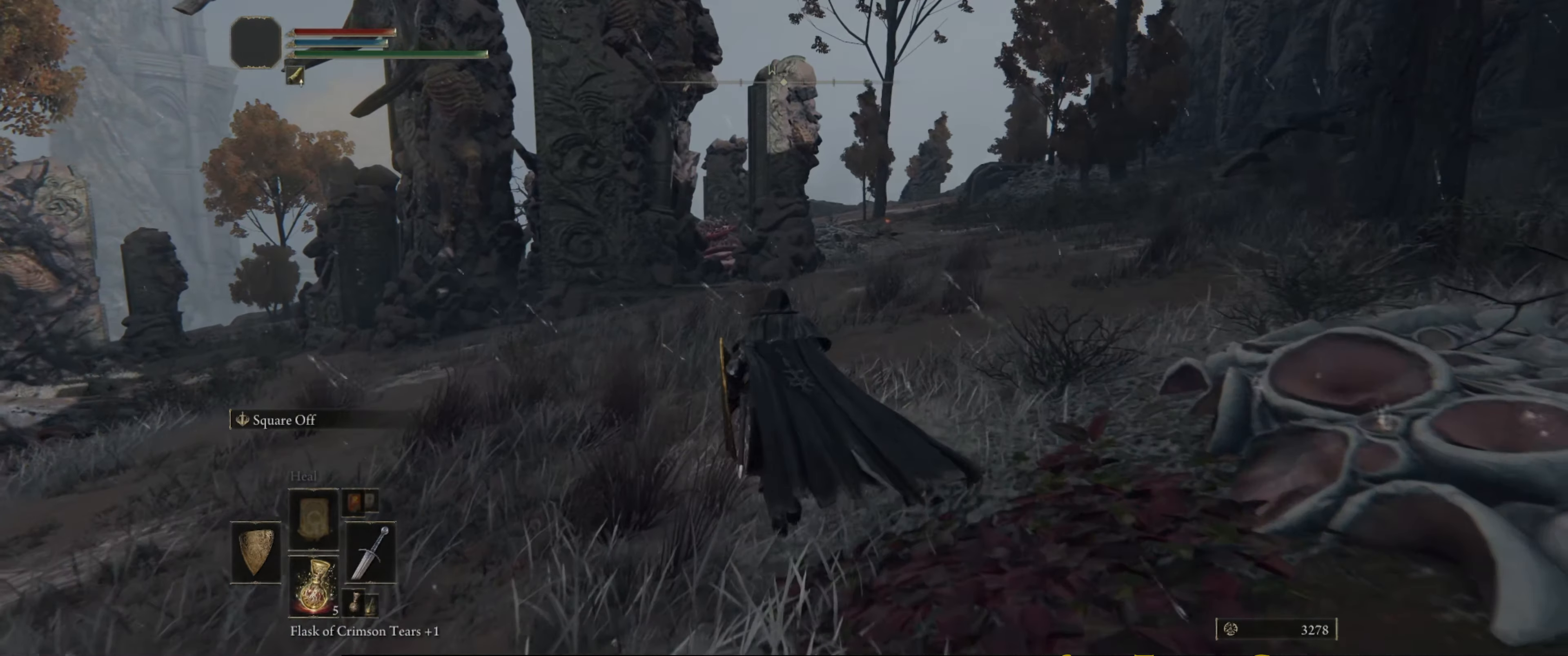
{"buttons": [], "left_stick": "up", "right_stick": "center", "events": [[150, "right_stick", "down-left"], [317, "right_stick", "center"]]}
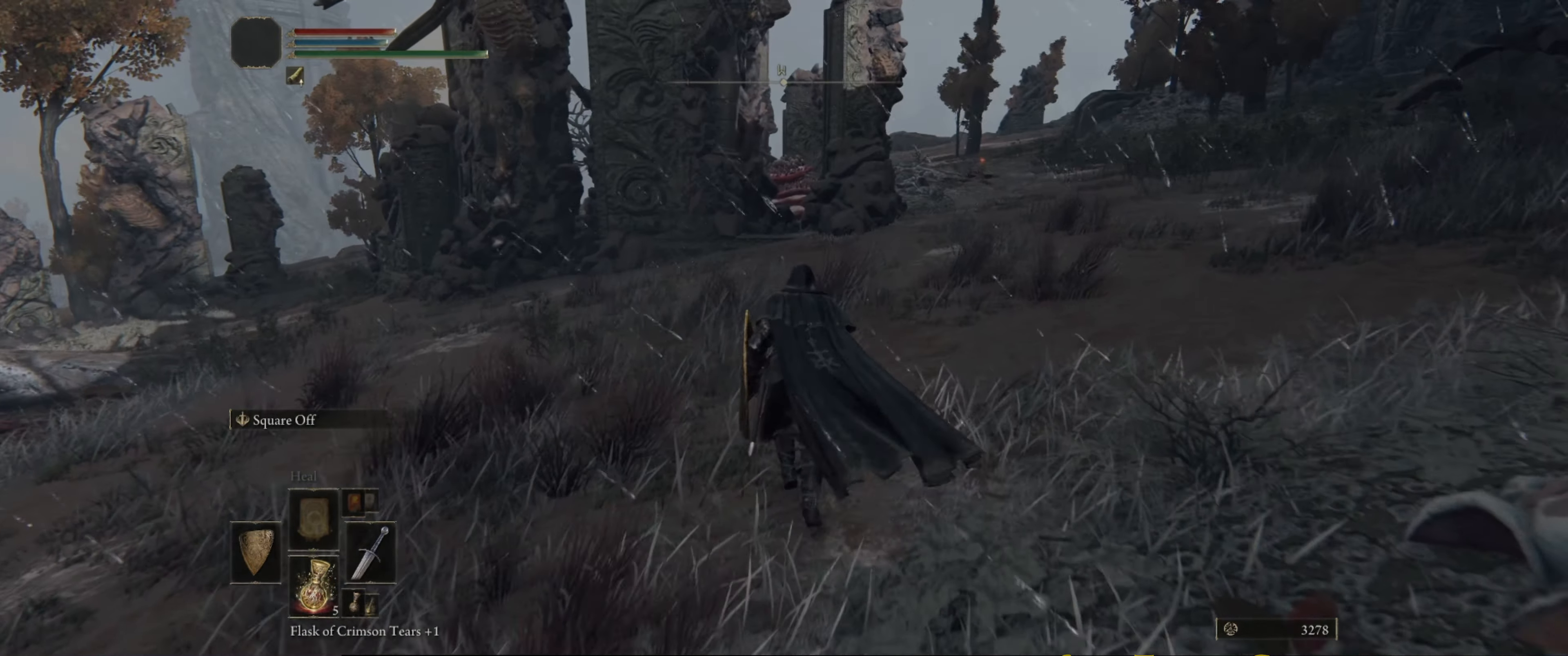
{"buttons": [], "left_stick": "up", "right_stick": "center", "events": []}
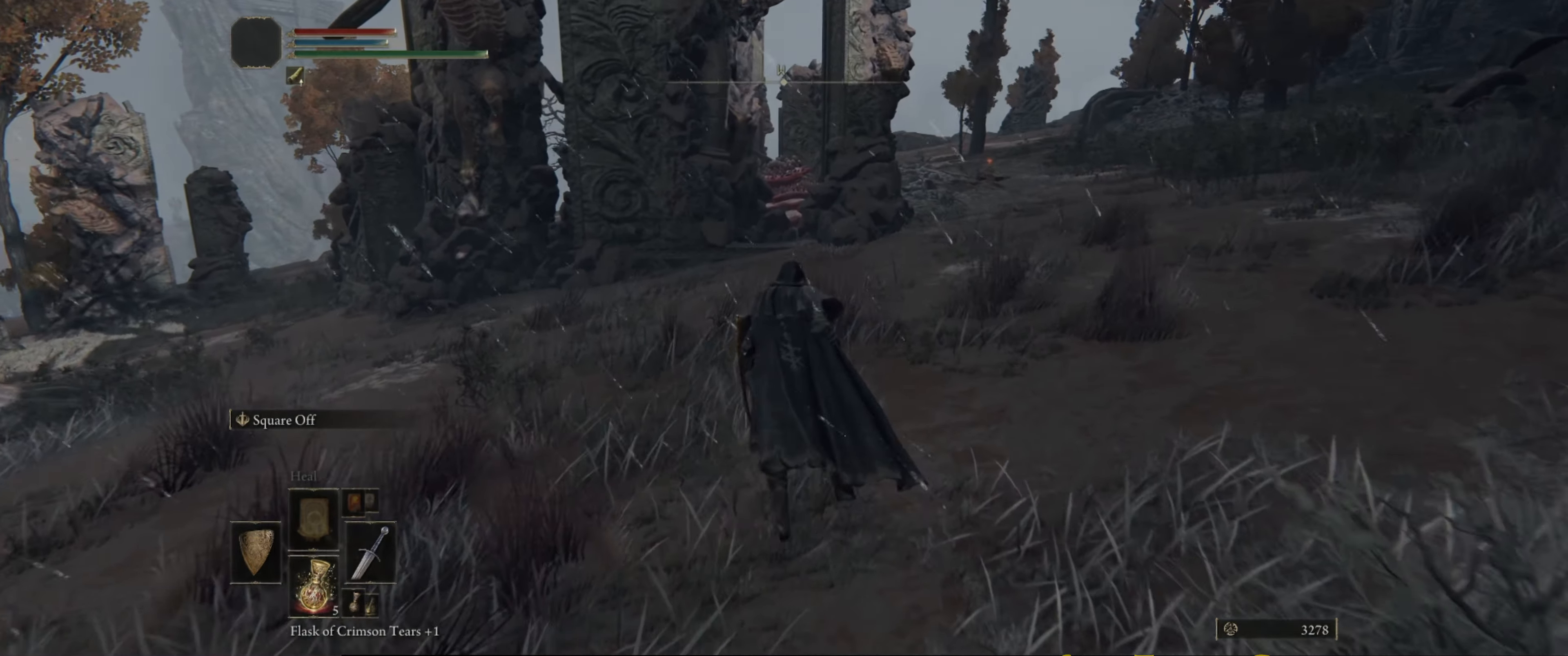
{"buttons": [], "left_stick": "up-right", "right_stick": "left", "events": [[117, "right_stick", "left"], [134, "left_stick", "up-right"]]}
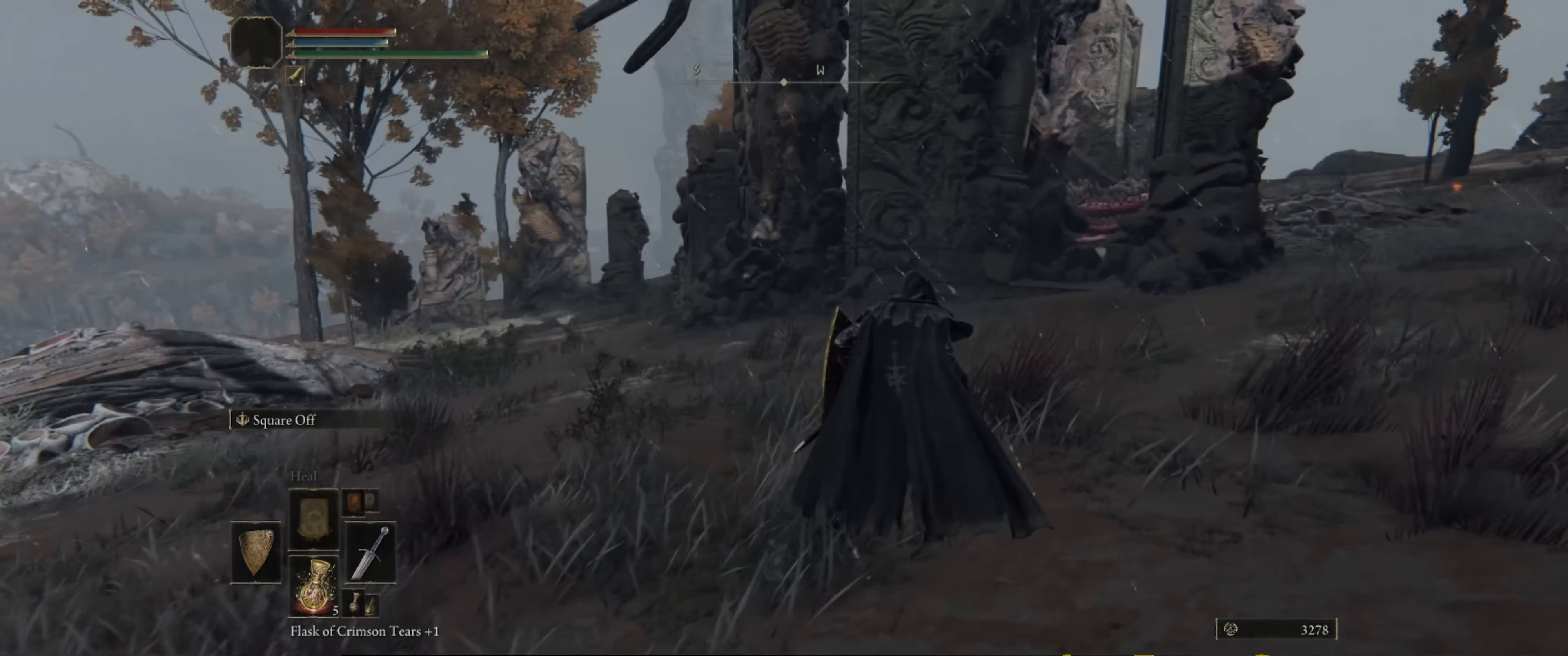
{"buttons": [], "left_stick": "up-right", "right_stick": "right", "events": [[217, "right_stick", "center"], [350, "right_stick", "right"]]}
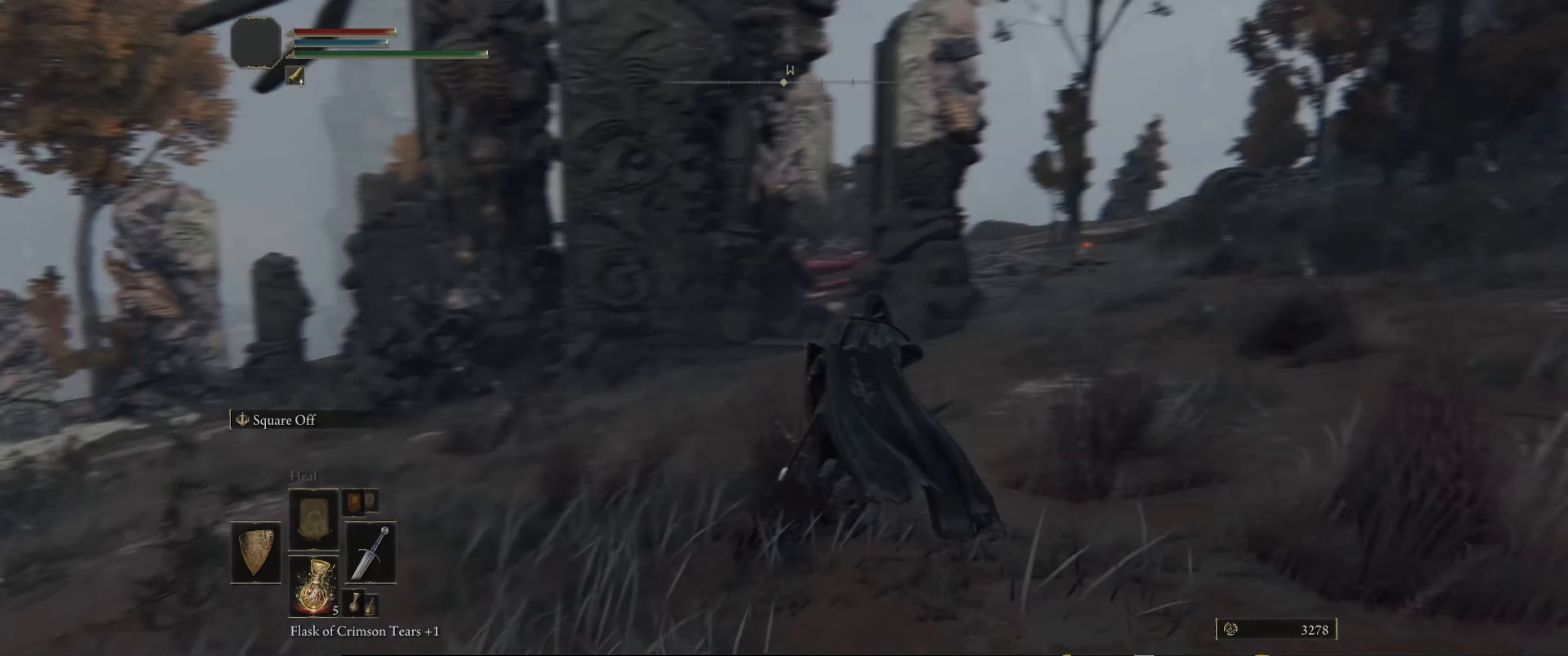
{"buttons": [], "left_stick": "up", "right_stick": "center", "events": [[34, "left_stick", "up"], [67, "right_stick", "center"]]}
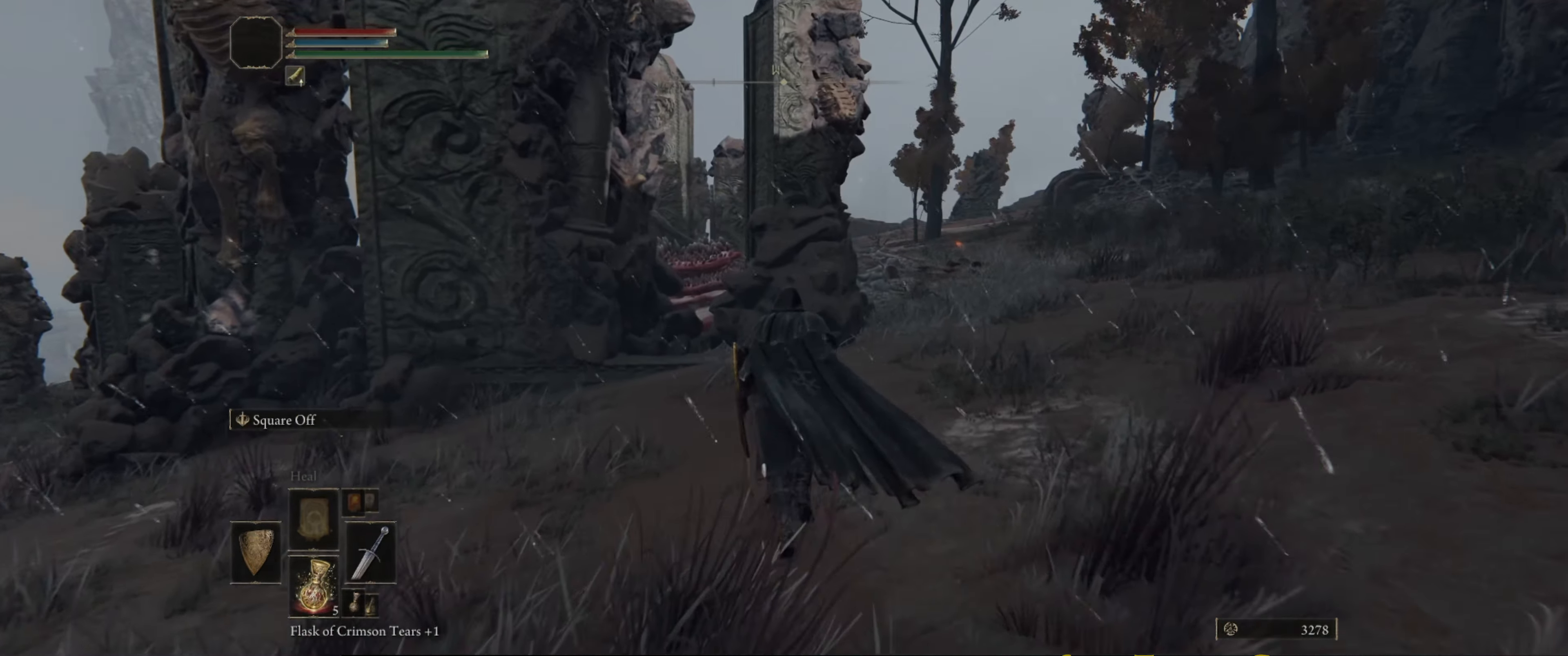
{"buttons": [], "left_stick": "up", "right_stick": "center", "events": []}
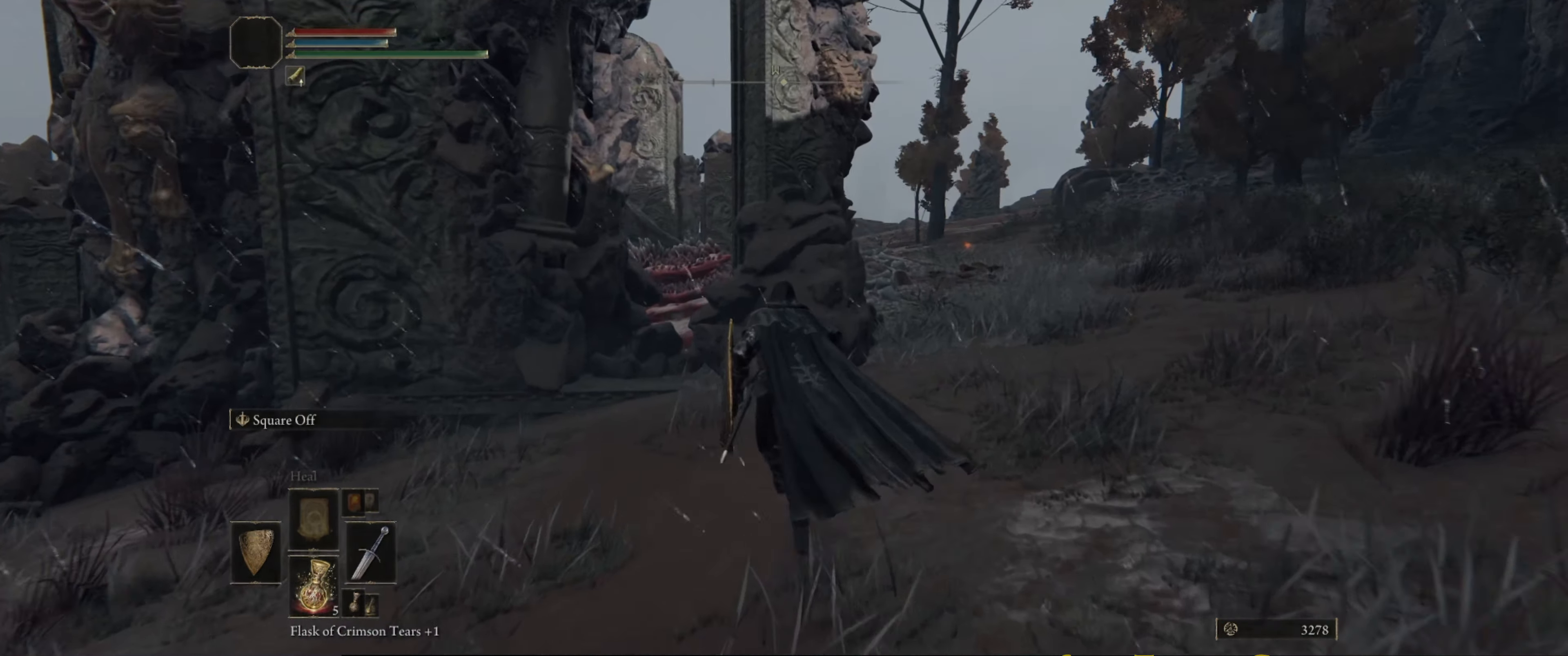
{"buttons": [], "left_stick": "up-right", "right_stick": "left", "events": [[67, "left_stick", "up-right"], [200, "right_stick", "left"]]}